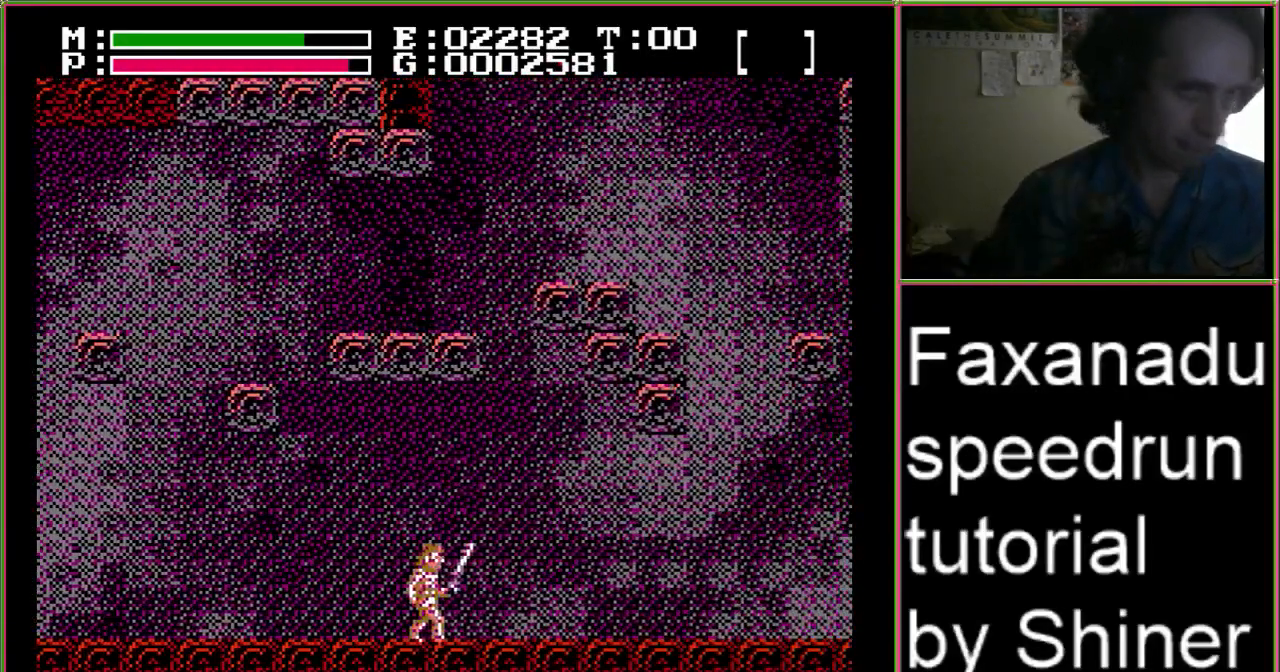
Gameplay with a controller (Nintendo layout); each line is a JSON object with the inputs held at the frame after it. "events" lists button and stick changes between this image and that frame as [ms after this image, input, new state], when the widget could be followed in between. Not read: L3 R3.
{"buttons": ["DPAD_RIGHT"]}
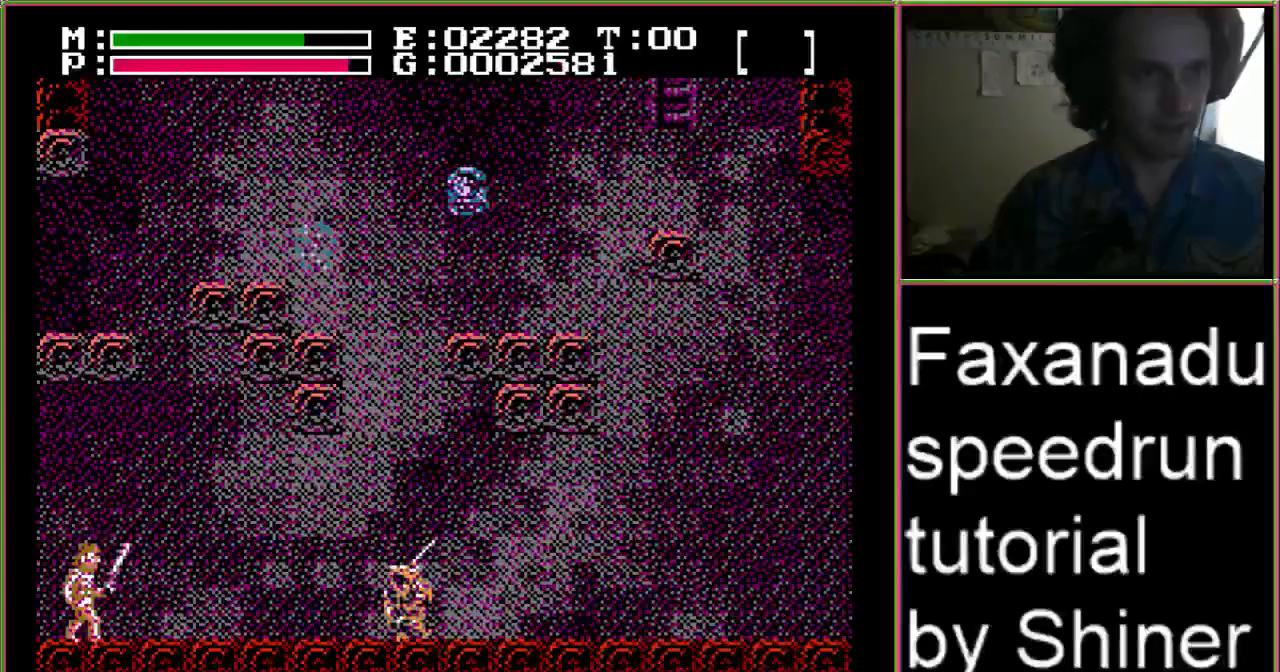
{"buttons": ["B", "DPAD_RIGHT"], "events": [[400, "B", "down"]]}
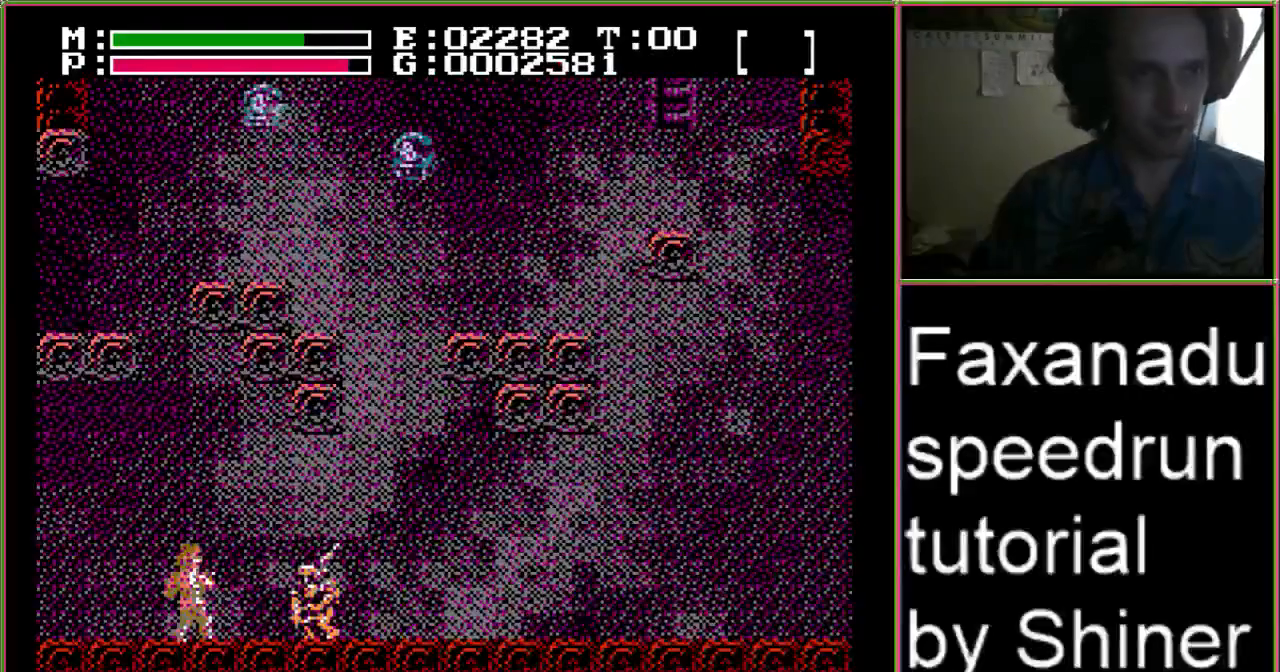
{"buttons": ["B", "DPAD_RIGHT"], "events": [[100, "B", "up"], [300, "B", "down"]]}
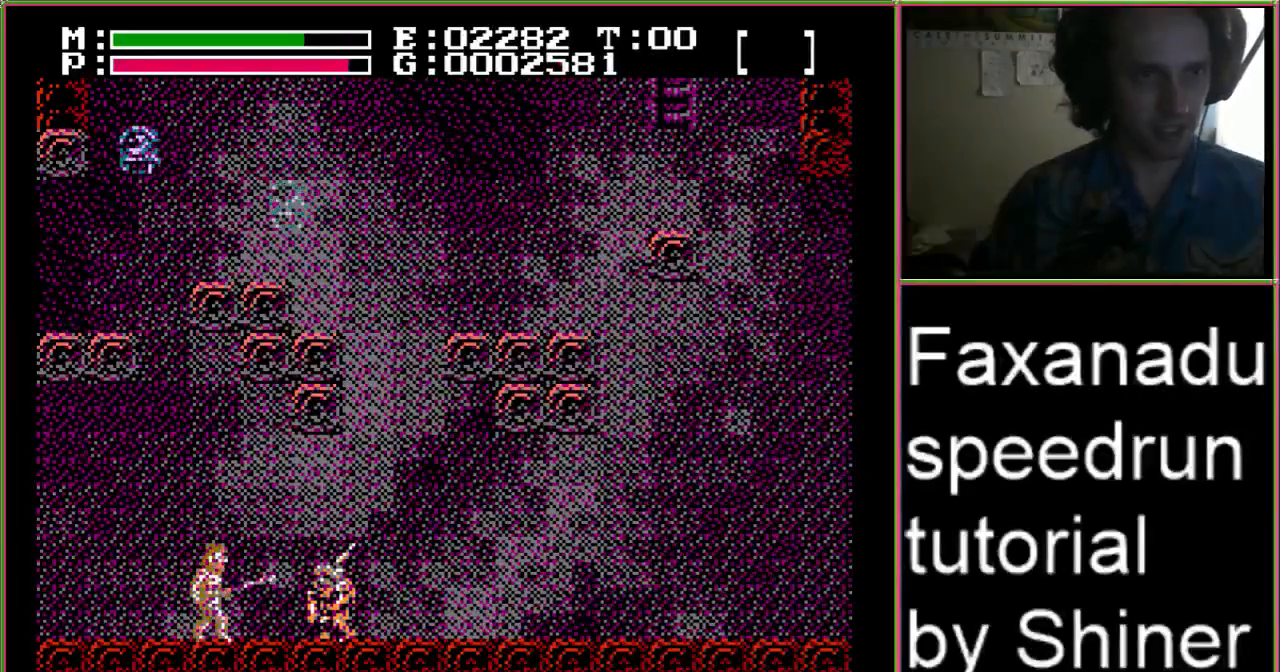
{"buttons": ["B", "DPAD_UP", "DPAD_RIGHT"], "events": [[67, "B", "up"], [200, "B", "down"], [400, "B", "up"], [433, "DPAD_UP", "down"], [467, "B", "down"]]}
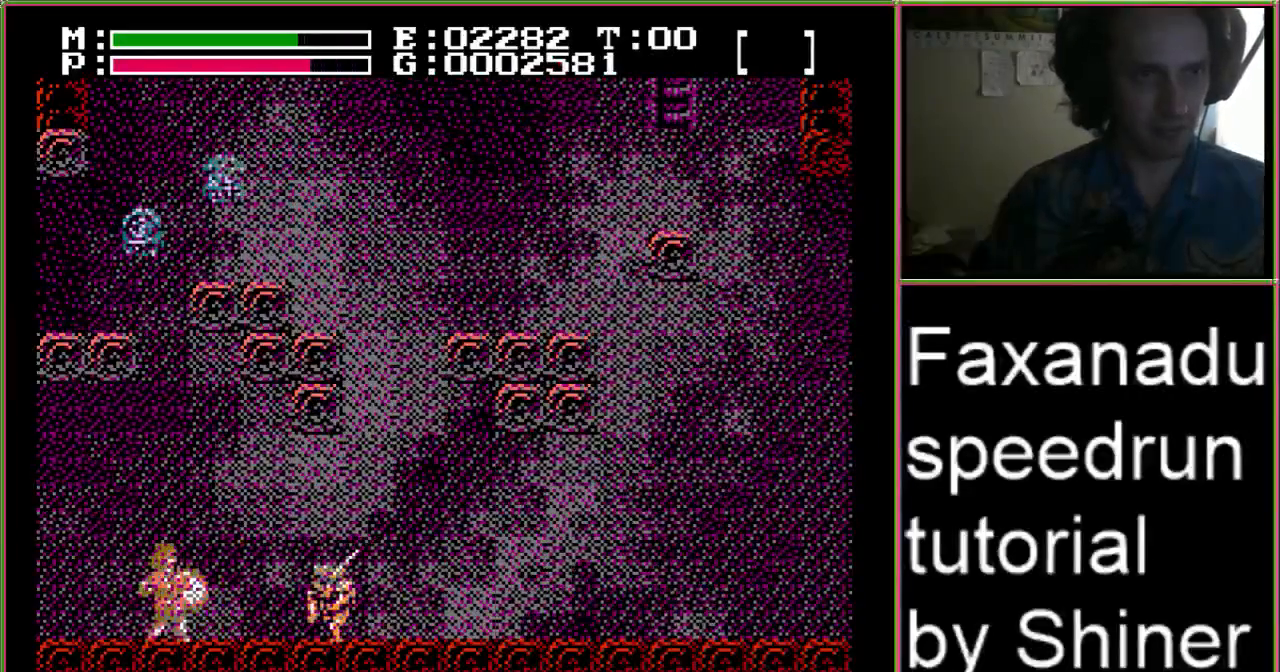
{"buttons": ["B", "DPAD_RIGHT"], "events": [[167, "B", "up"], [167, "DPAD_UP", "up"], [467, "B", "down"]]}
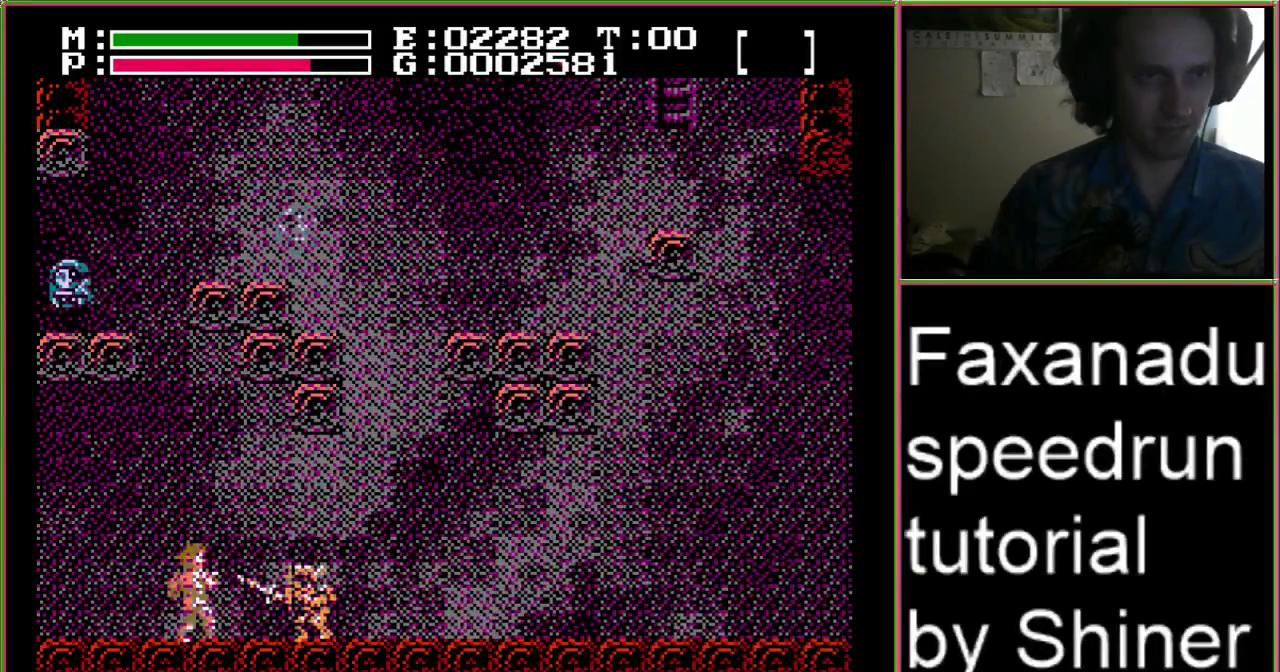
{"buttons": [], "events": [[33, "DPAD_RIGHT", "up"], [200, "B", "up"]]}
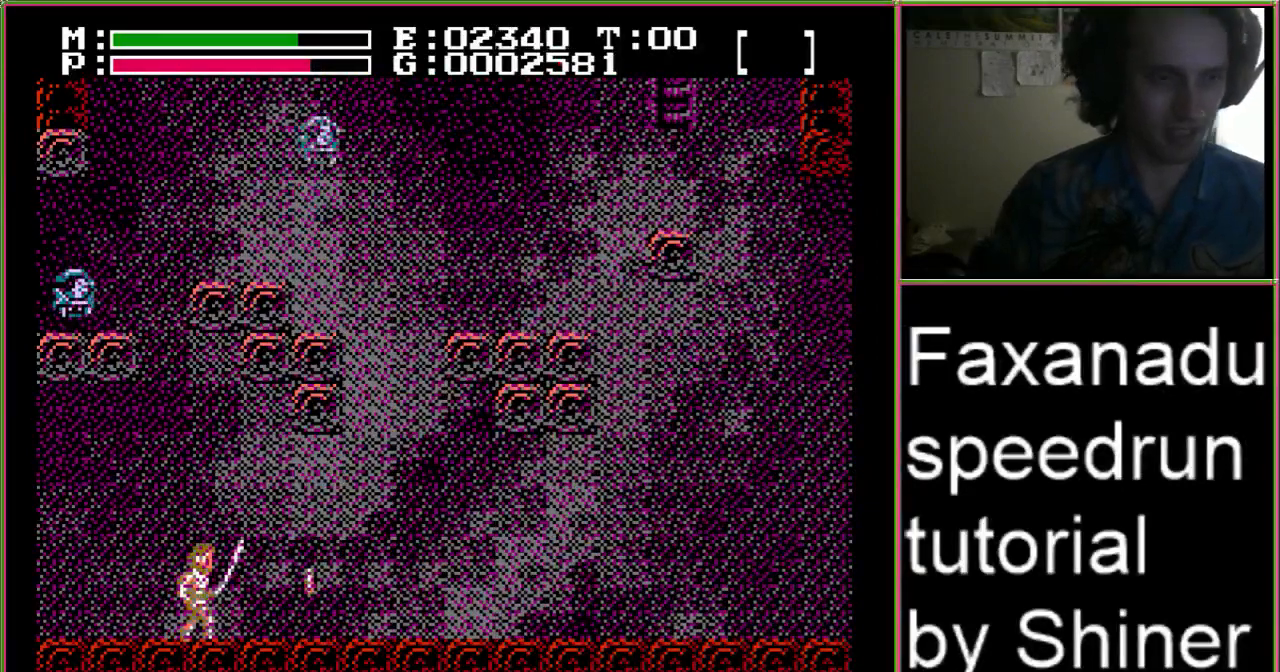
{"buttons": ["DPAD_RIGHT"], "events": [[33, "DPAD_RIGHT", "down"]]}
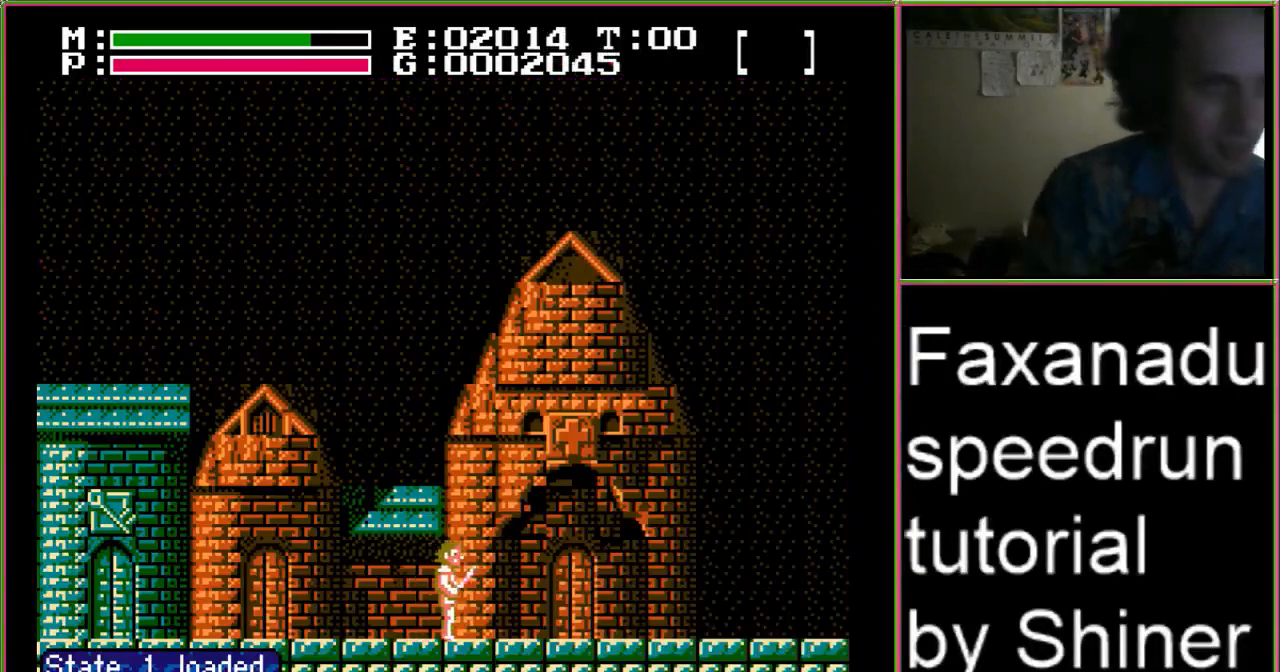
{"buttons": ["DPAD_RIGHT"], "events": []}
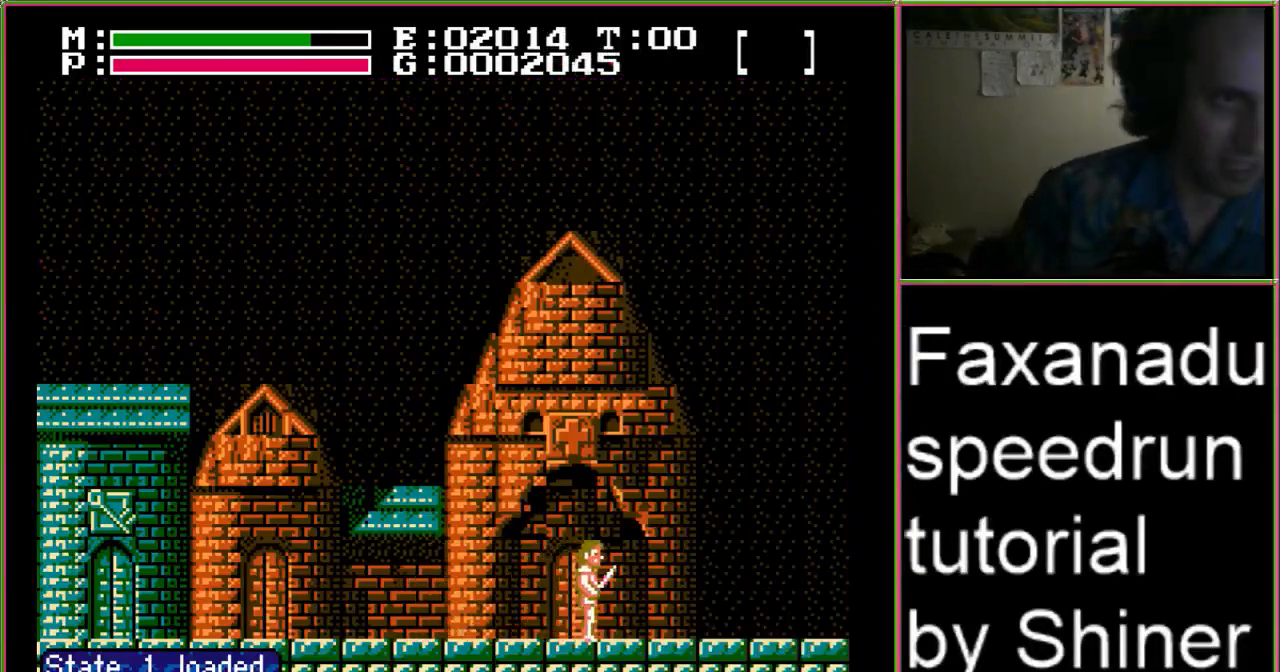
{"buttons": ["DPAD_RIGHT"], "events": []}
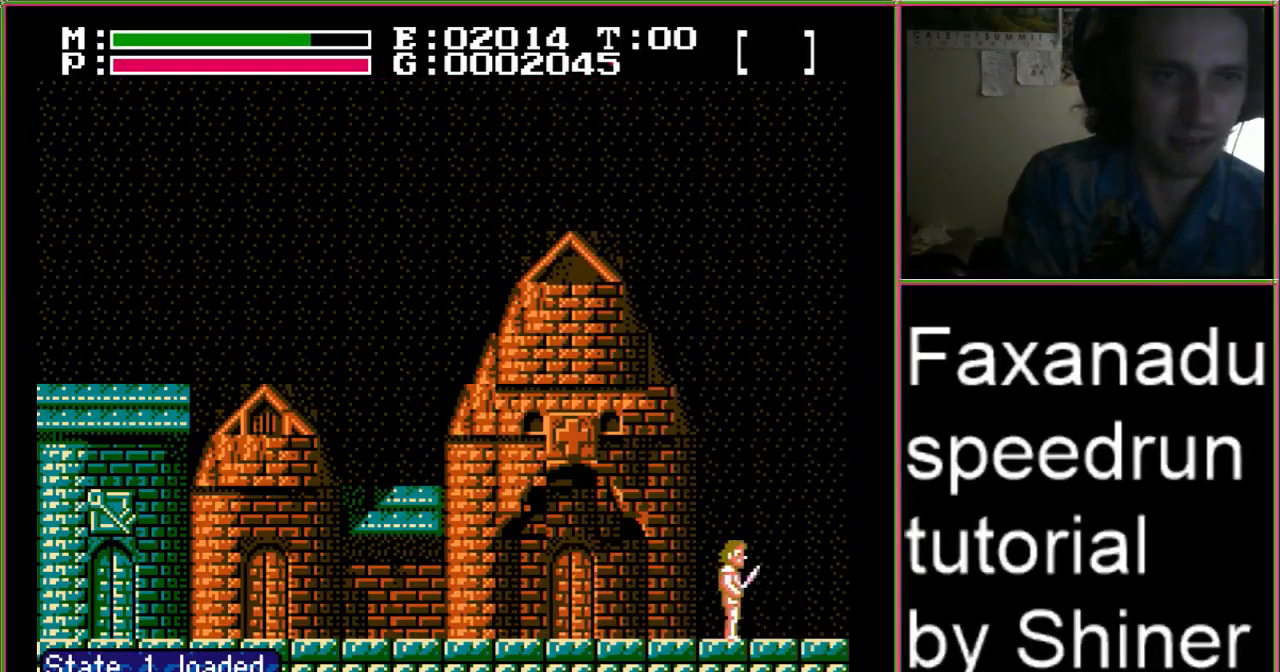
{"buttons": ["DPAD_RIGHT"], "events": []}
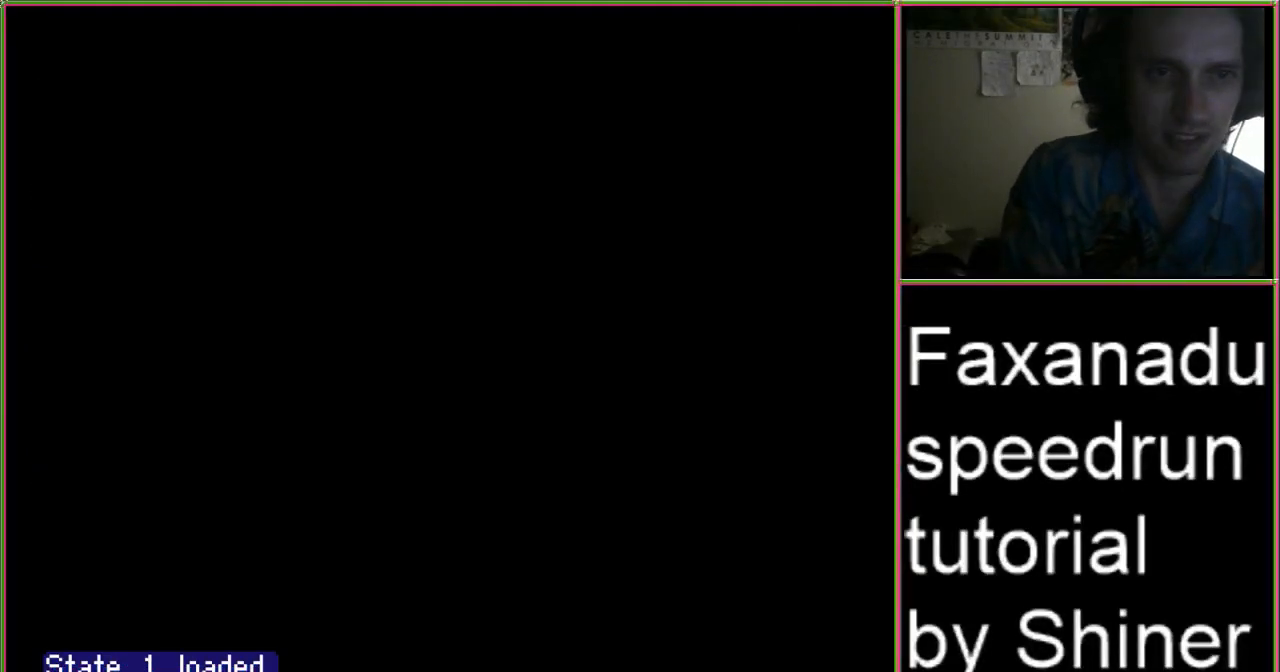
{"buttons": ["A"], "events": [[467, "DPAD_RIGHT", "up"], [500, "A", "down"]]}
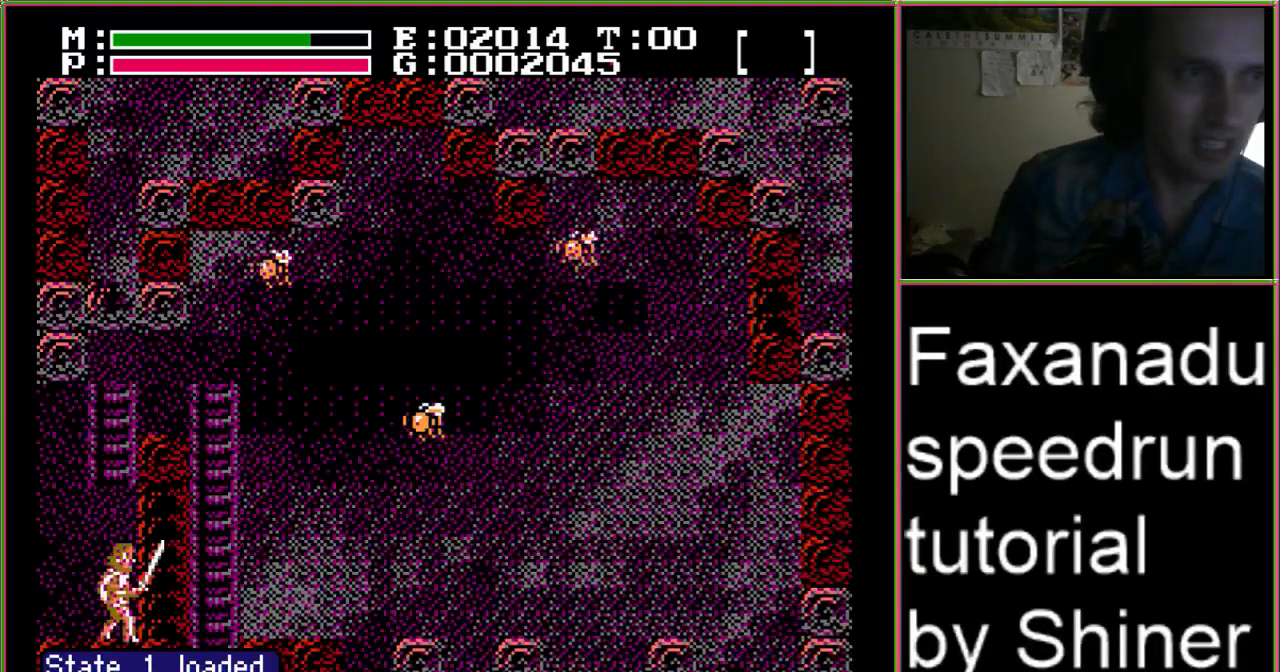
{"buttons": ["DPAD_UP"], "events": [[267, "DPAD_UP", "down"], [333, "A", "up"]]}
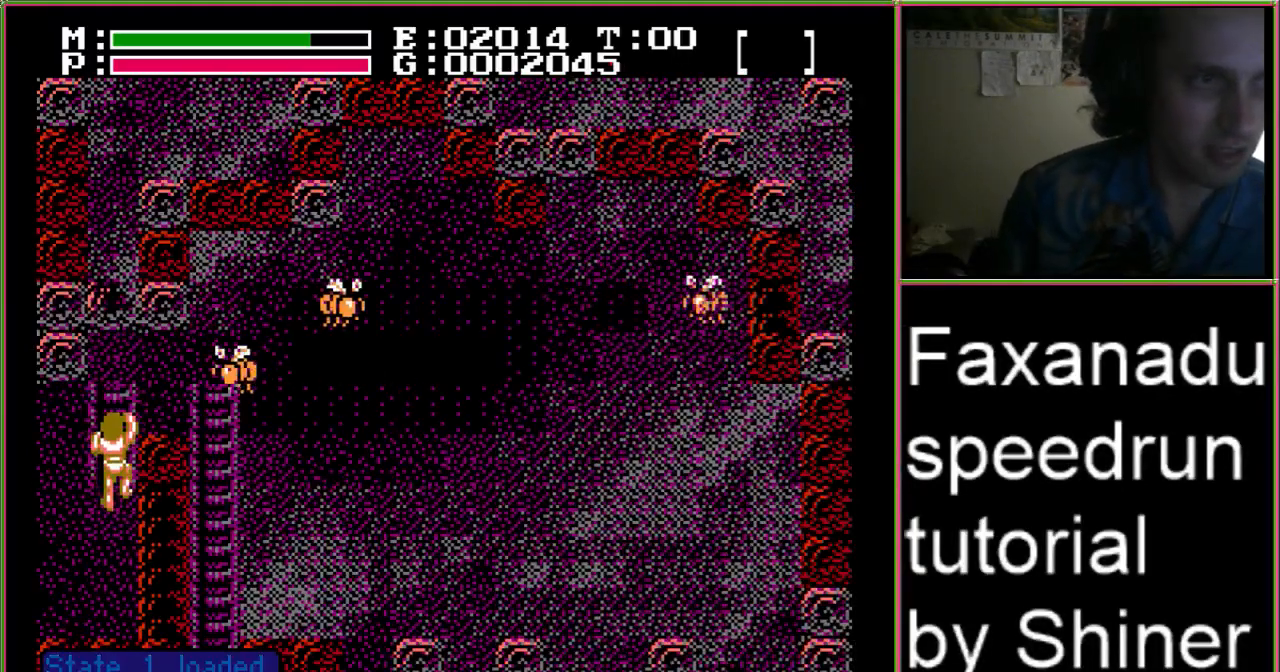
{"buttons": ["A", "DPAD_RIGHT"], "events": [[233, "DPAD_UP", "up"], [400, "DPAD_RIGHT", "down"], [500, "A", "down"]]}
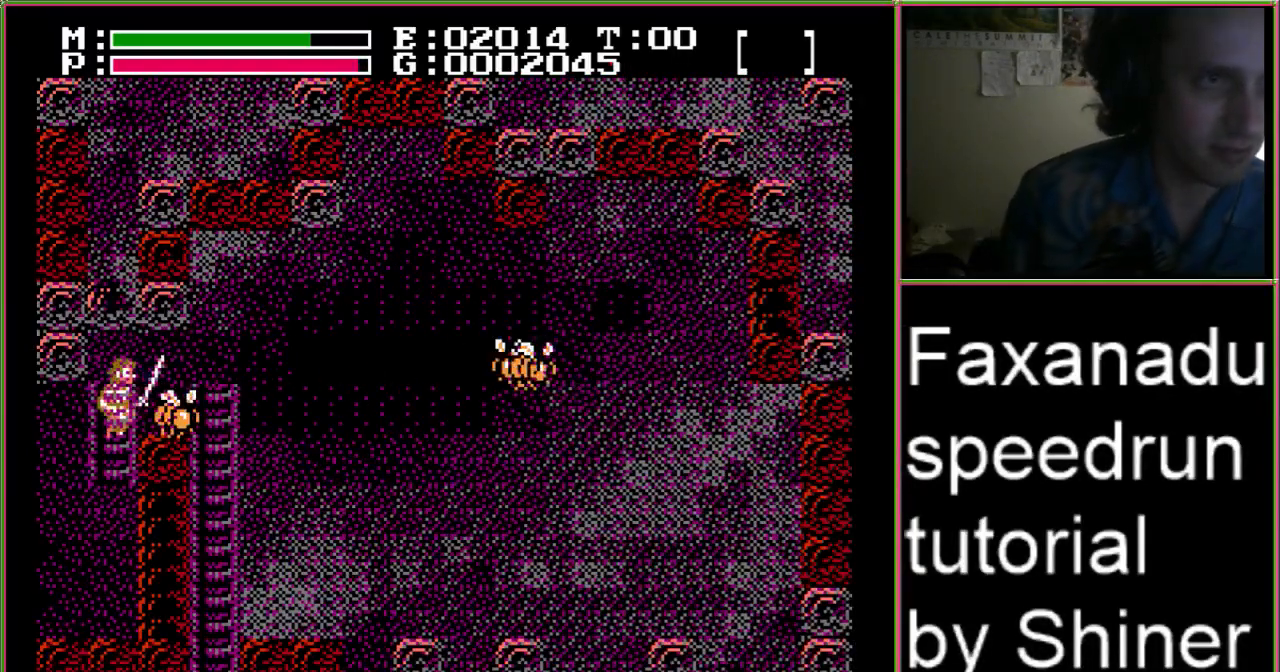
{"buttons": ["DPAD_RIGHT"], "events": [[233, "A", "up"]]}
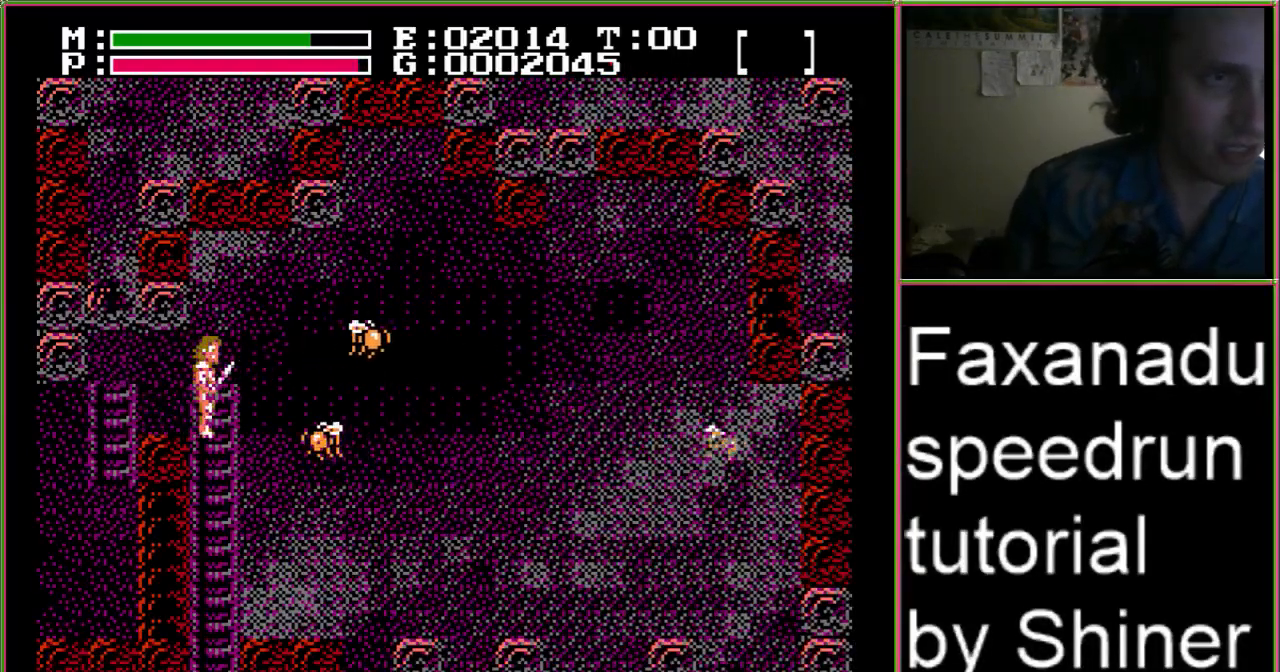
{"buttons": ["DPAD_RIGHT"], "events": [[100, "A", "down"], [333, "A", "up"]]}
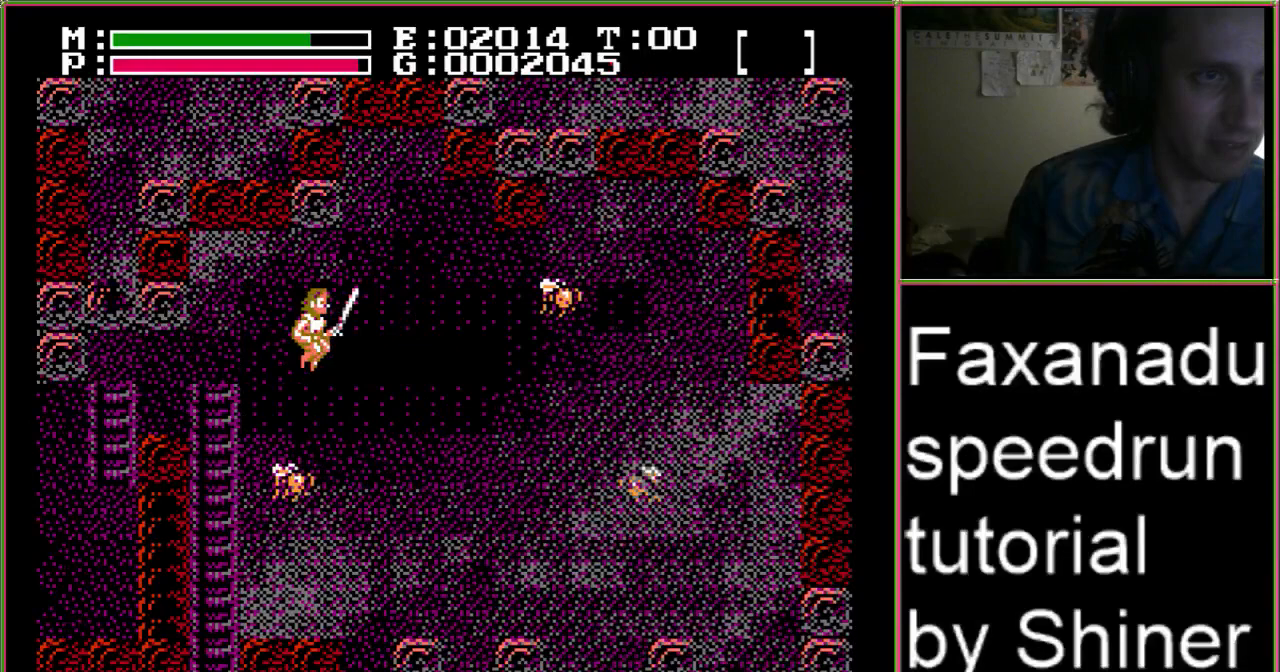
{"buttons": ["B", "DPAD_RIGHT"], "events": [[300, "B", "down"]]}
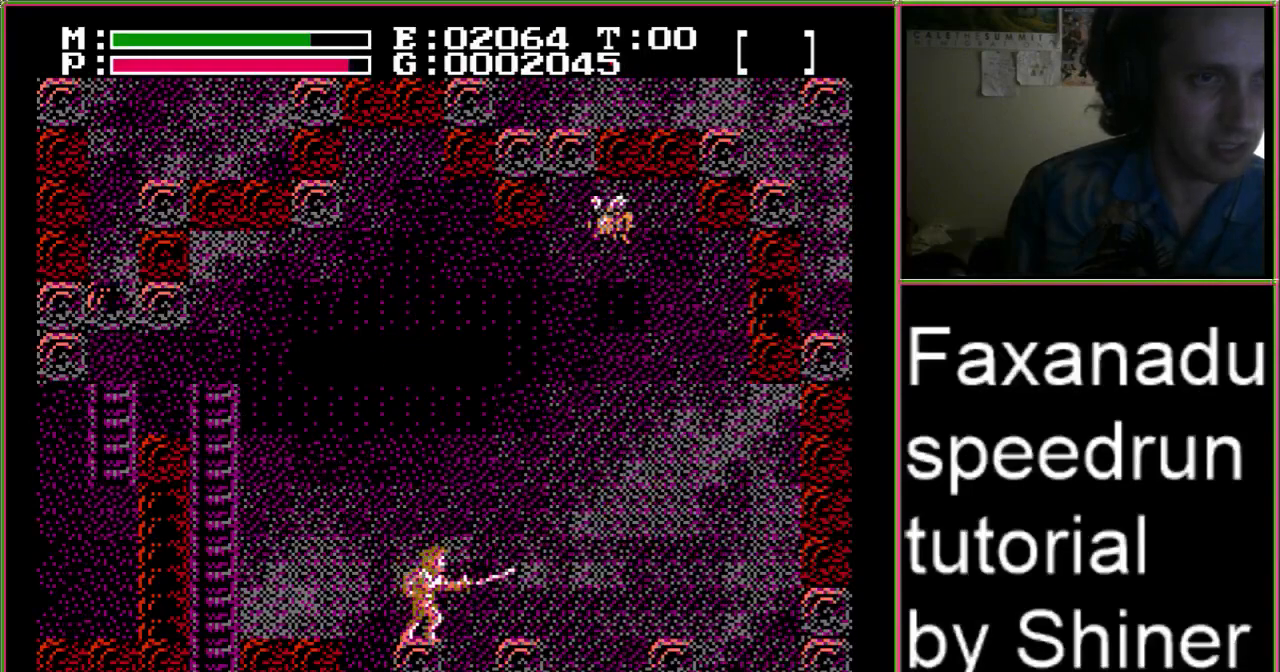
{"buttons": ["DPAD_RIGHT"], "events": [[33, "B", "up"]]}